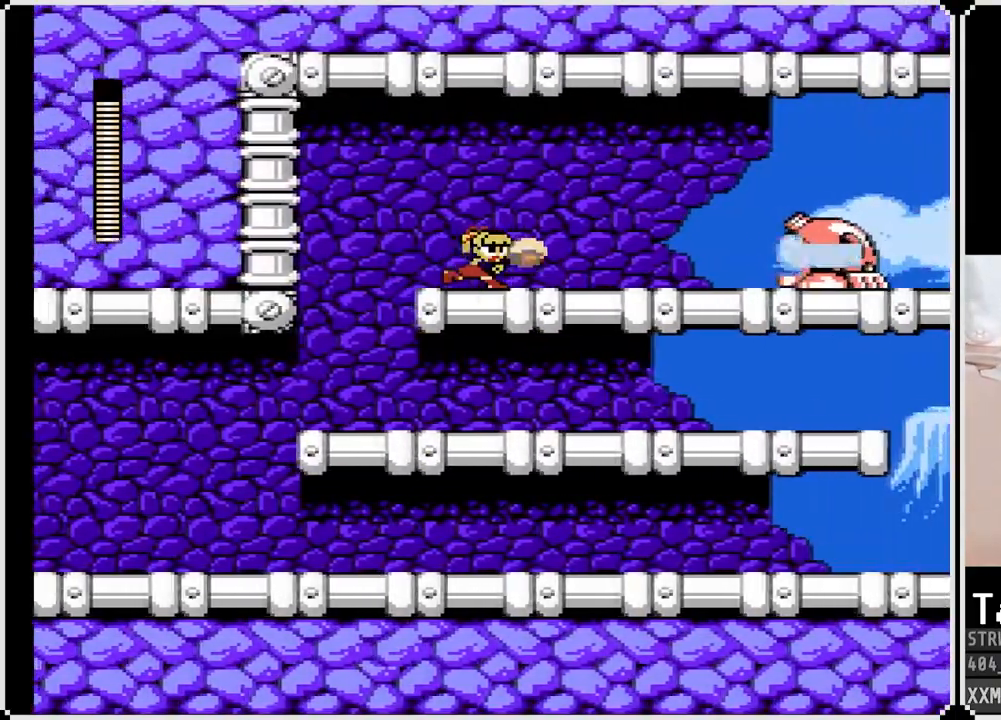
Gameplay with a controller (PlayStation layout); each line is a JSON object with the inputs held at the frame after it. "events" lists button and stick changes between this image and that frame as [ms after this image, input, new state], when the widget could be followed in between.
{"buttons": ["DPAD_RIGHT"], "left_stick": "center", "right_stick": "center", "events": [[33, "SQUARE", "down"], [100, "SQUARE", "up"], [150, "SQUARE", "down"], [233, "SQUARE", "up"], [283, "SQUARE", "down"], [333, "SQUARE", "up"], [383, "SQUARE", "down"], [467, "SQUARE", "up"]]}
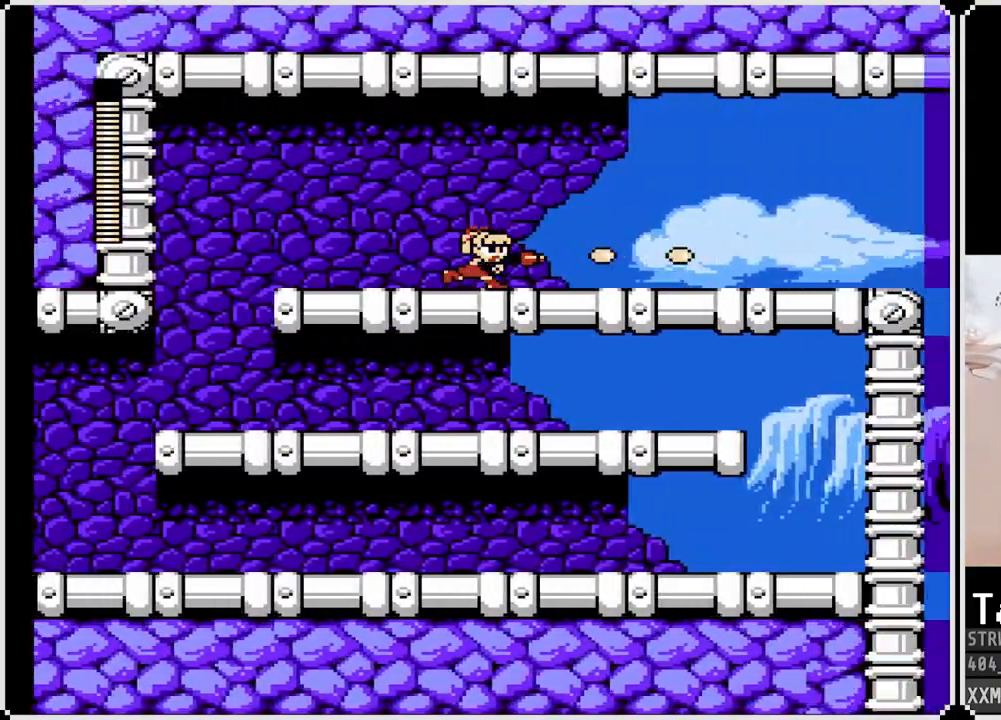
{"buttons": ["SQUARE", "DPAD_RIGHT"], "left_stick": "center", "right_stick": "center", "events": [[17, "SQUARE", "down"]]}
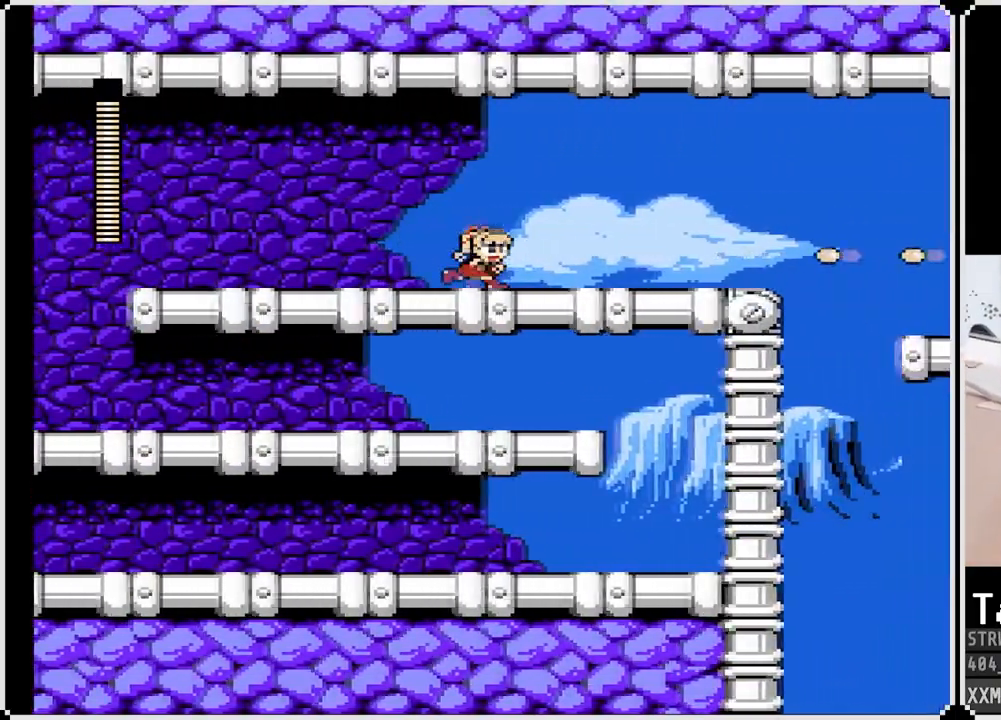
{"buttons": ["SQUARE", "DPAD_RIGHT"], "left_stick": "center", "right_stick": "center", "events": []}
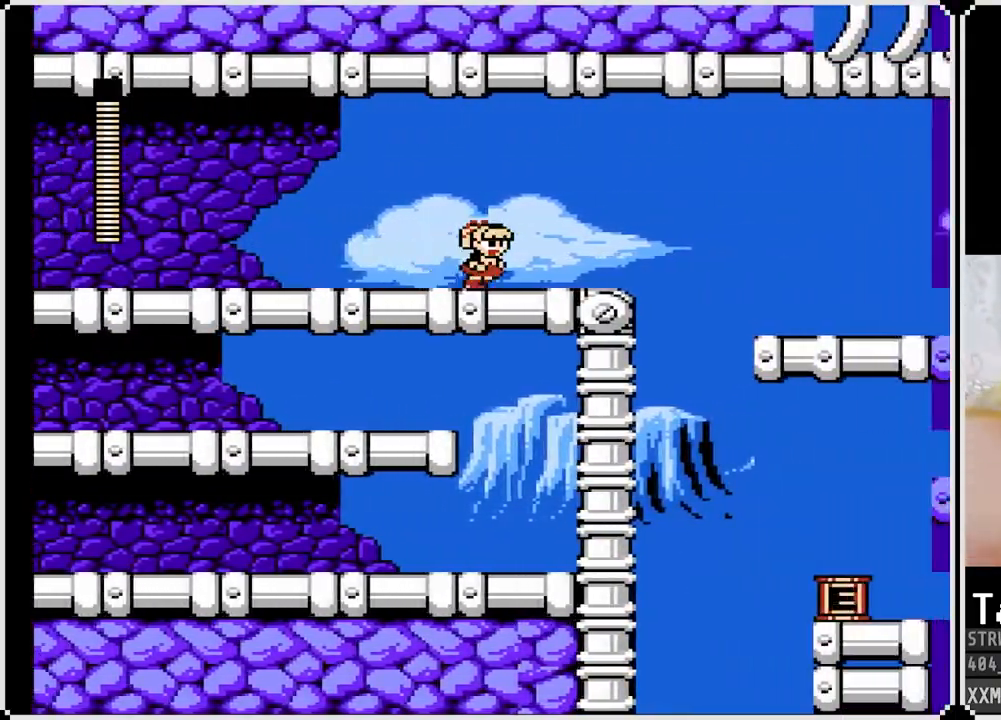
{"buttons": ["SQUARE", "DPAD_RIGHT"], "left_stick": "center", "right_stick": "center", "events": []}
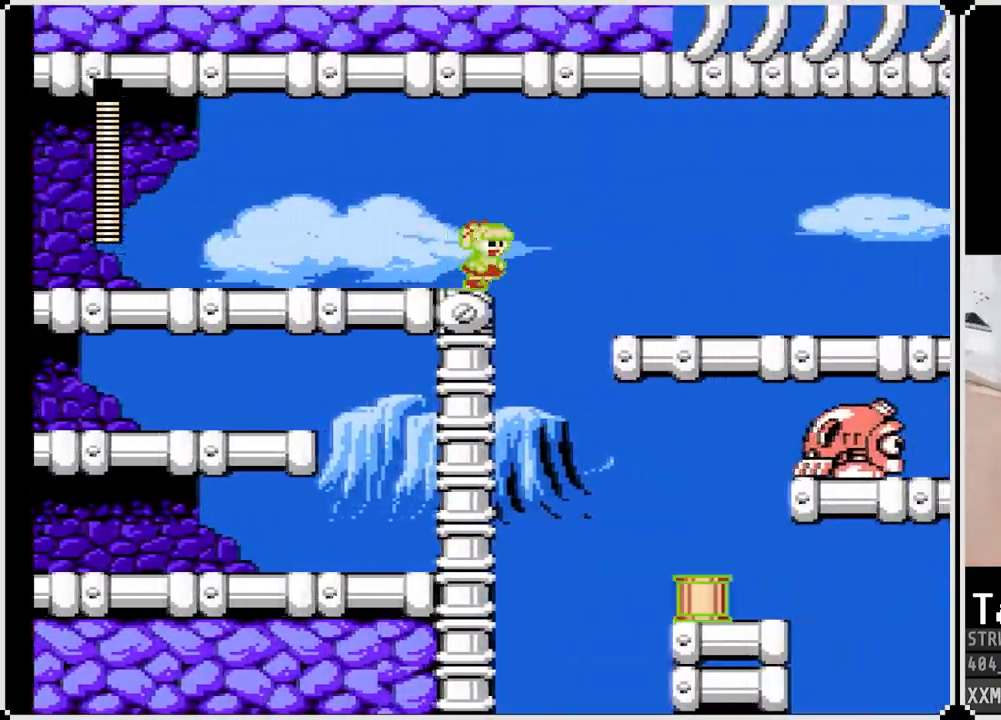
{"buttons": ["SQUARE", "DPAD_RIGHT"], "left_stick": "center", "right_stick": "center", "events": [[17, "CROSS", "down"], [483, "CROSS", "up"]]}
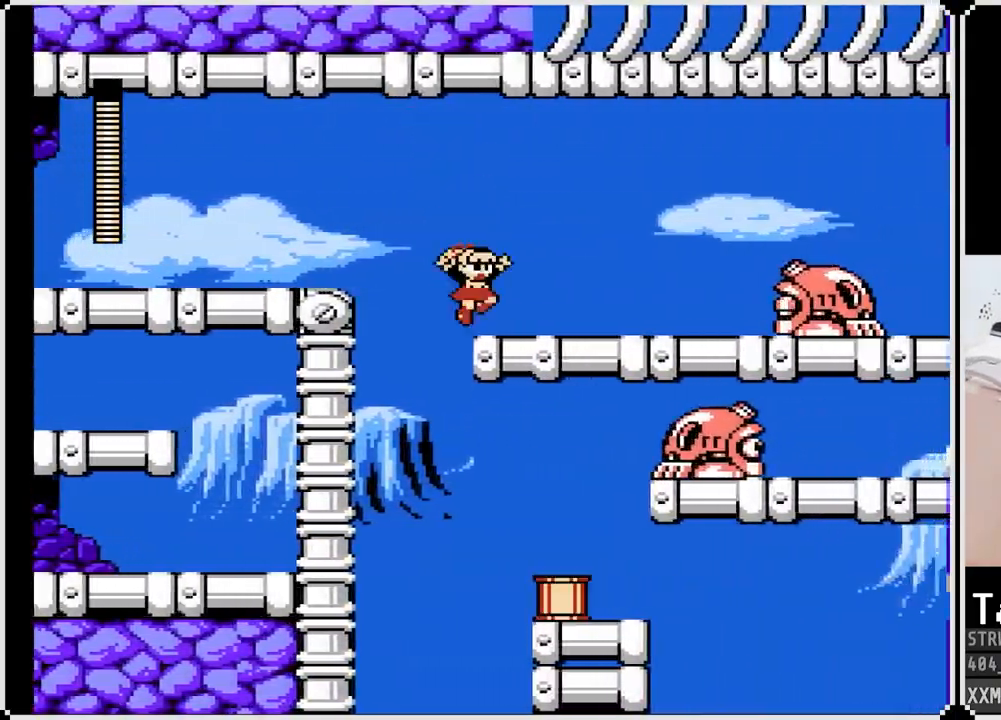
{"buttons": ["SQUARE", "DPAD_RIGHT"], "left_stick": "center", "right_stick": "center", "events": [[233, "SQUARE", "up"], [283, "SQUARE", "down"], [400, "SQUARE", "up"], [450, "SQUARE", "down"]]}
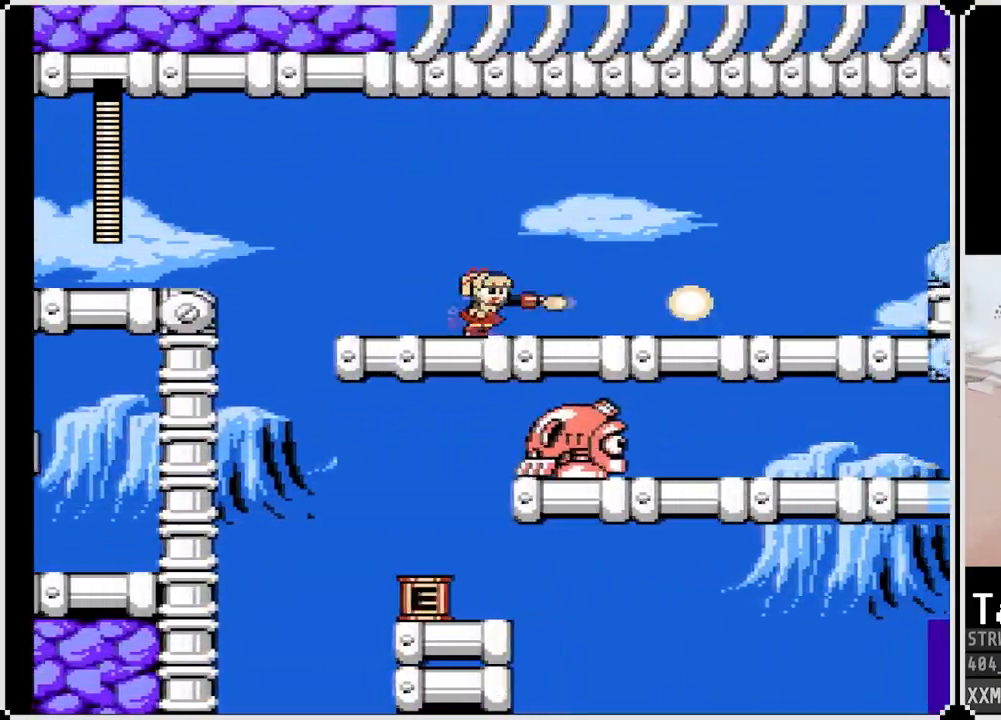
{"buttons": ["SQUARE", "DPAD_RIGHT"], "left_stick": "center", "right_stick": "center", "events": []}
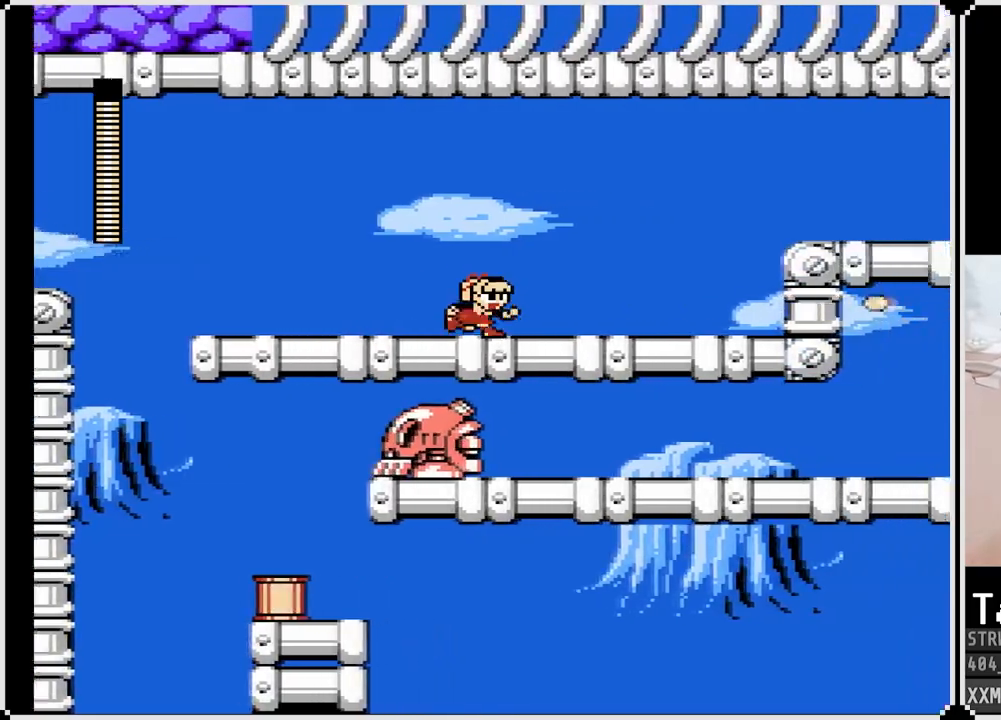
{"buttons": ["SQUARE", "DPAD_RIGHT"], "left_stick": "center", "right_stick": "center", "events": []}
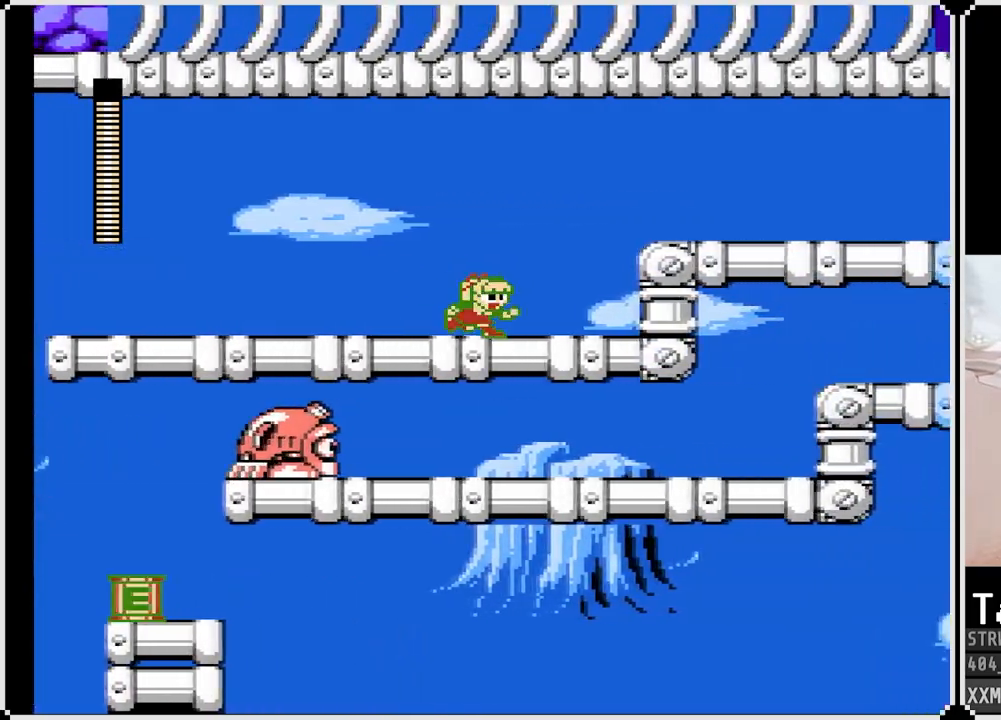
{"buttons": ["CROSS", "SQUARE", "DPAD_RIGHT"], "left_stick": "center", "right_stick": "center", "events": [[183, "CROSS", "down"]]}
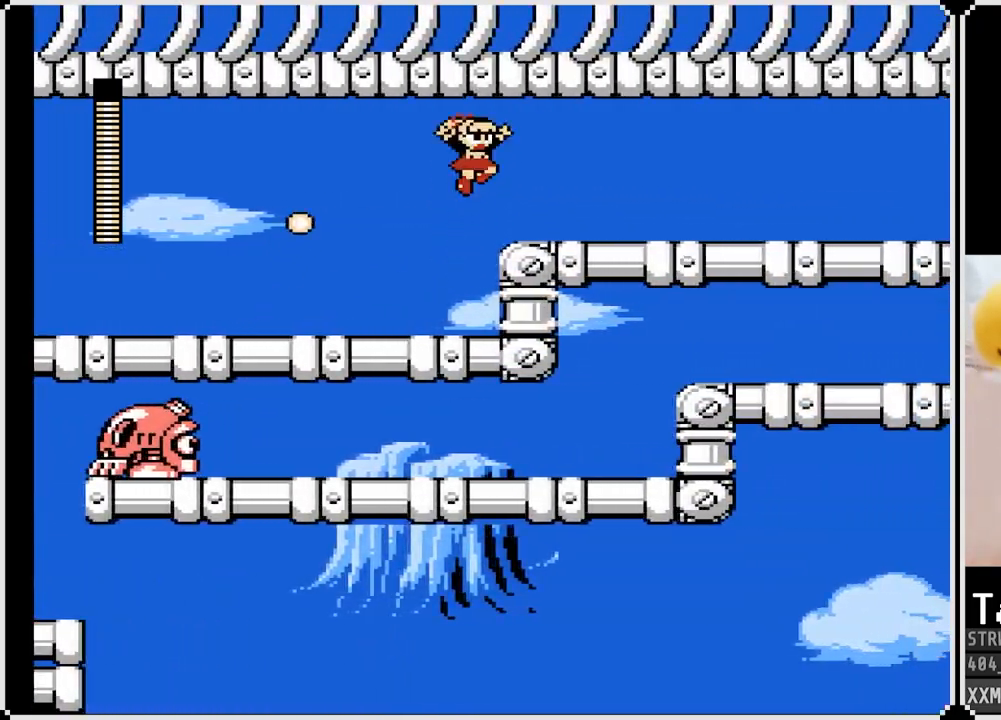
{"buttons": ["DPAD_RIGHT"], "left_stick": "center", "right_stick": "center", "events": [[50, "CROSS", "up"], [467, "SQUARE", "up"]]}
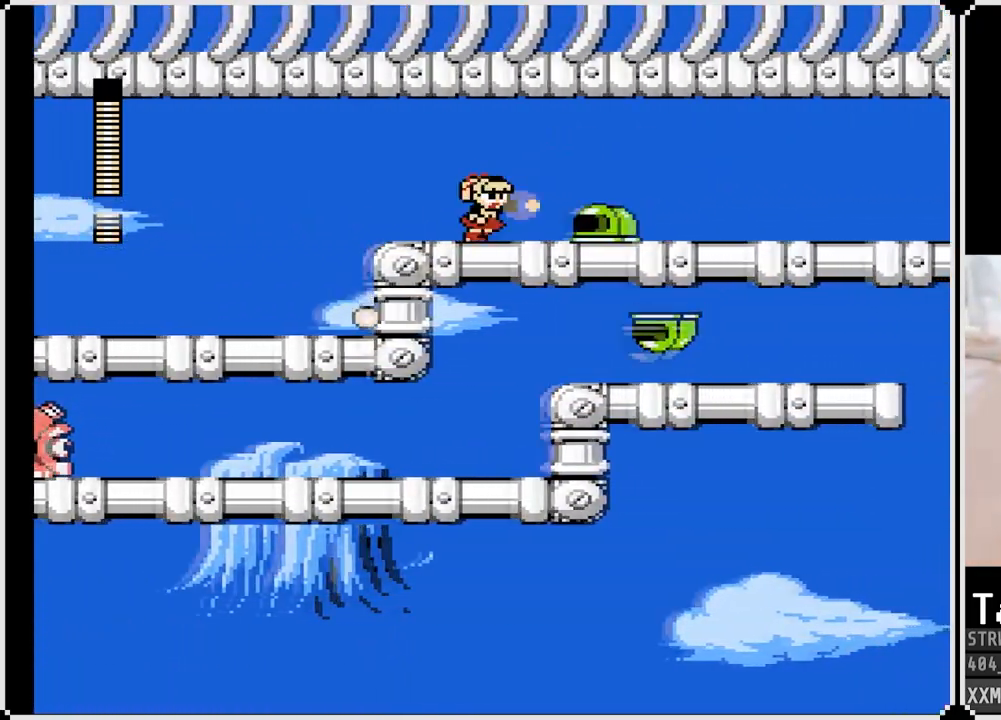
{"buttons": ["DPAD_RIGHT"], "left_stick": "center", "right_stick": "center", "events": [[67, "SQUARE", "down"], [200, "SQUARE", "up"]]}
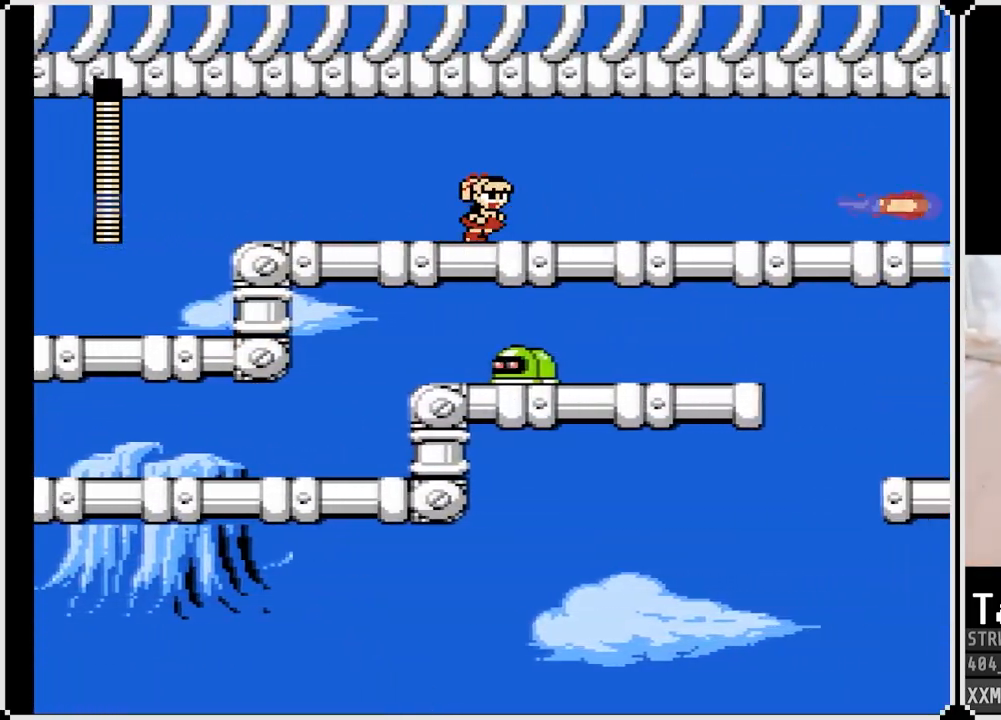
{"buttons": ["SQUARE", "DPAD_RIGHT"], "left_stick": "center", "right_stick": "center", "events": [[333, "SQUARE", "down"], [400, "SQUARE", "up"], [483, "SQUARE", "down"]]}
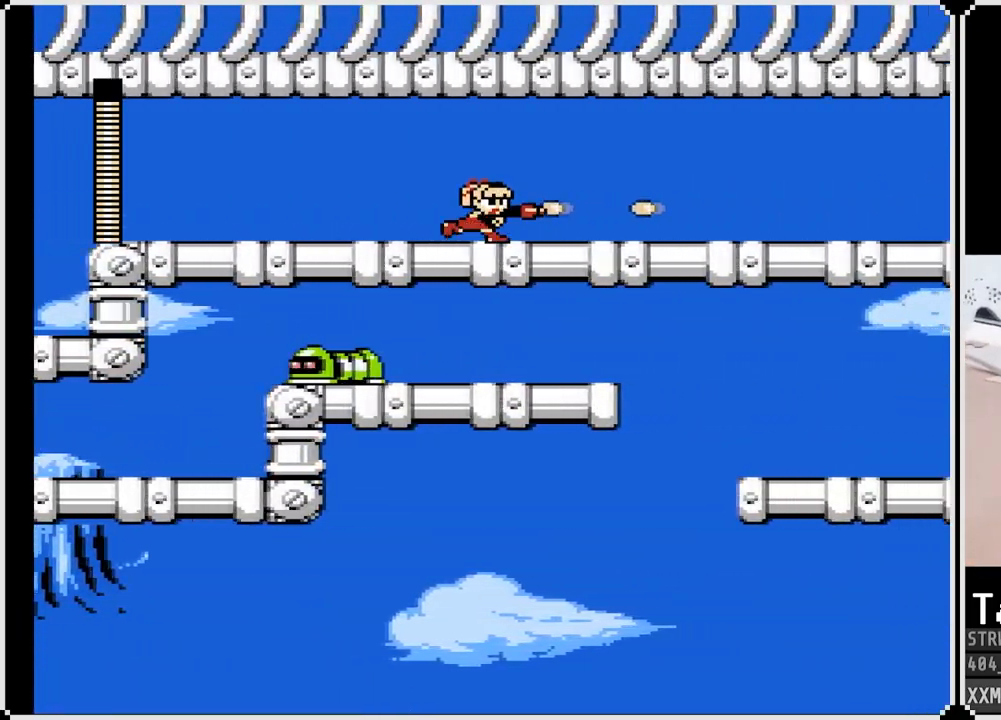
{"buttons": ["DPAD_RIGHT"], "left_stick": "center", "right_stick": "center", "events": [[67, "SQUARE", "up"], [133, "SQUARE", "down"], [283, "SQUARE", "up"], [367, "SQUARE", "down"], [450, "SQUARE", "up"]]}
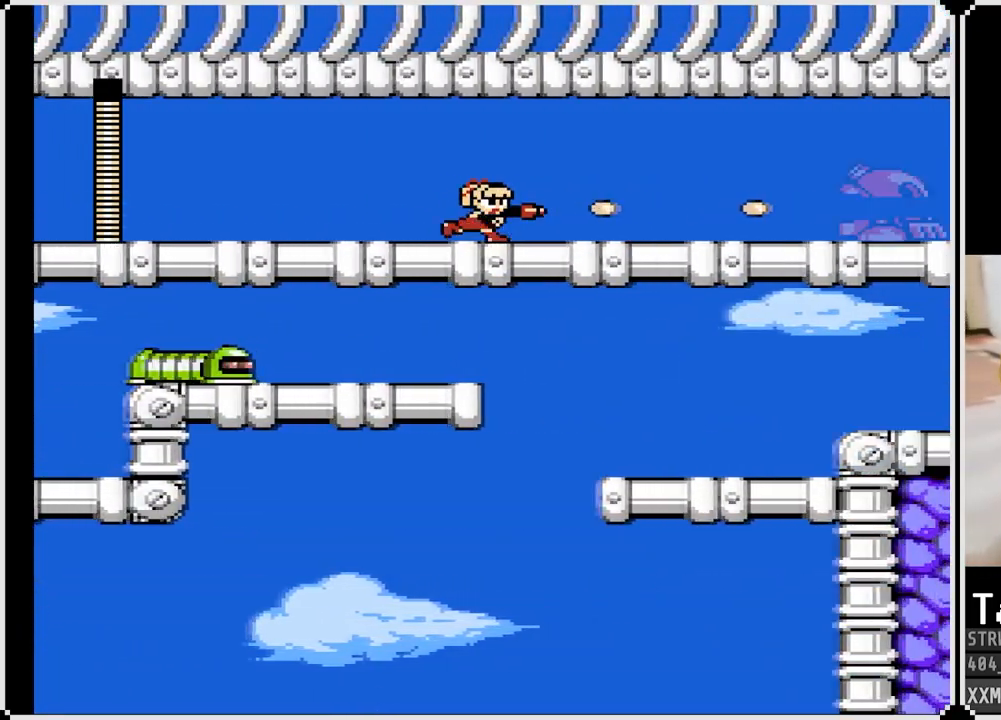
{"buttons": ["SQUARE", "DPAD_RIGHT"], "left_stick": "center", "right_stick": "center", "events": [[450, "SQUARE", "down"]]}
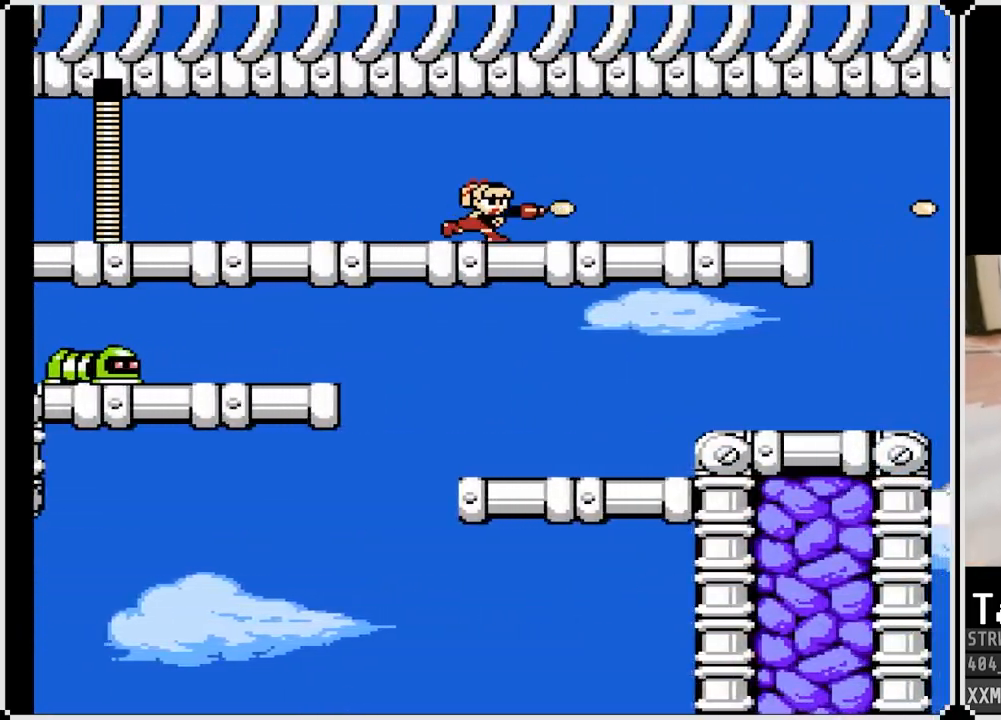
{"buttons": ["DPAD_RIGHT"], "left_stick": "center", "right_stick": "center", "events": [[83, "SQUARE", "up"], [383, "SQUARE", "down"], [483, "SQUARE", "up"]]}
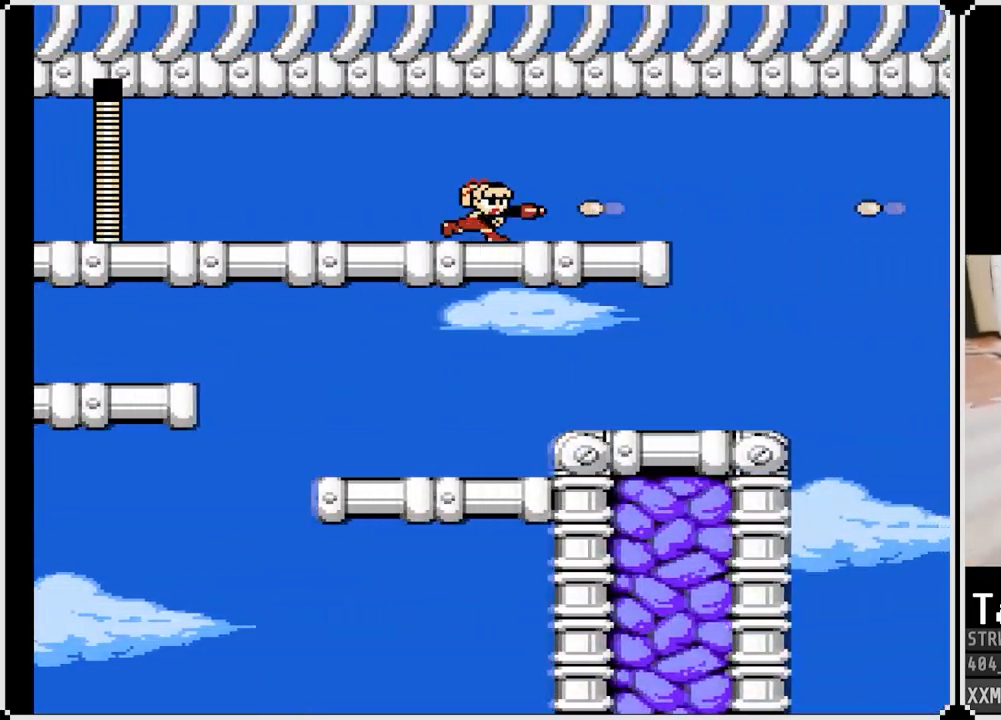
{"buttons": ["DPAD_RIGHT"], "left_stick": "center", "right_stick": "center", "events": [[67, "SQUARE", "down"], [133, "SQUARE", "up"], [333, "SQUARE", "down"], [450, "SQUARE", "up"]]}
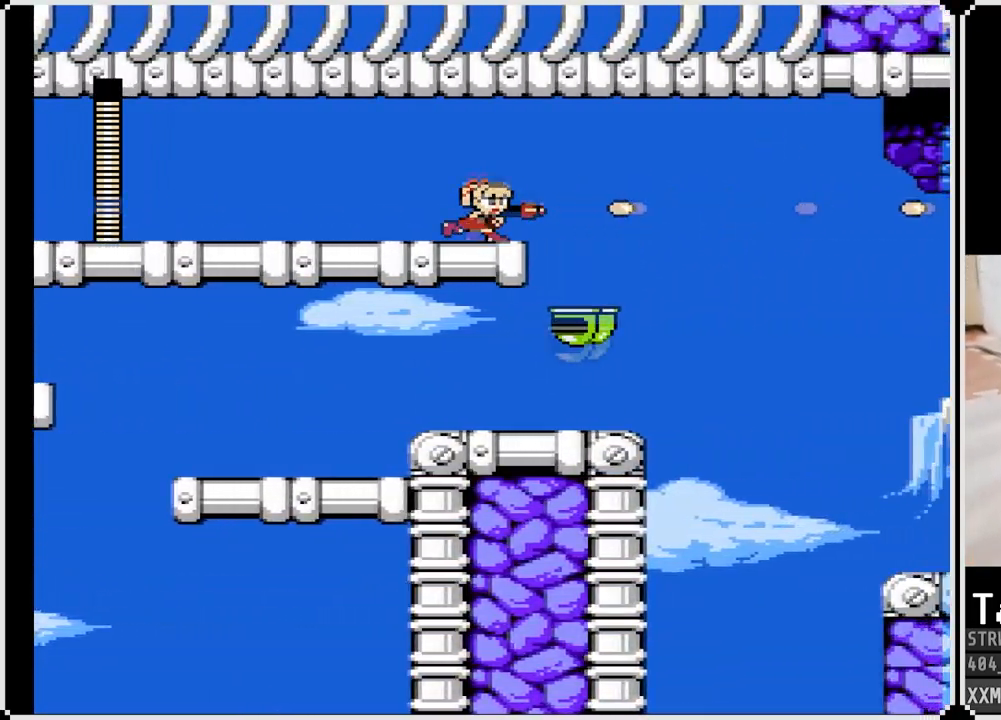
{"buttons": ["SQUARE", "DPAD_LEFT"], "left_stick": "center", "right_stick": "center", "events": [[17, "SQUARE", "down"], [183, "CROSS", "down"], [283, "DPAD_LEFT", "down"], [283, "DPAD_RIGHT", "up"], [350, "CROSS", "up"]]}
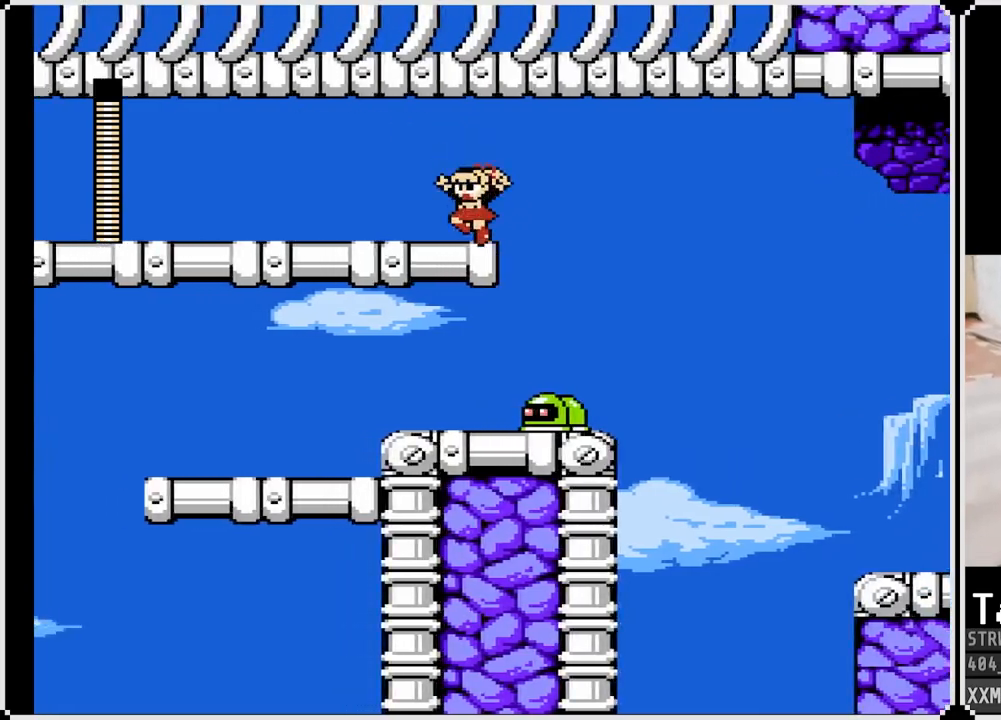
{"buttons": ["SQUARE", "DPAD_RIGHT"], "left_stick": "center", "right_stick": "center", "events": [[50, "DPAD_LEFT", "up"], [150, "DPAD_RIGHT", "down"], [333, "CROSS", "down"], [483, "CROSS", "up"]]}
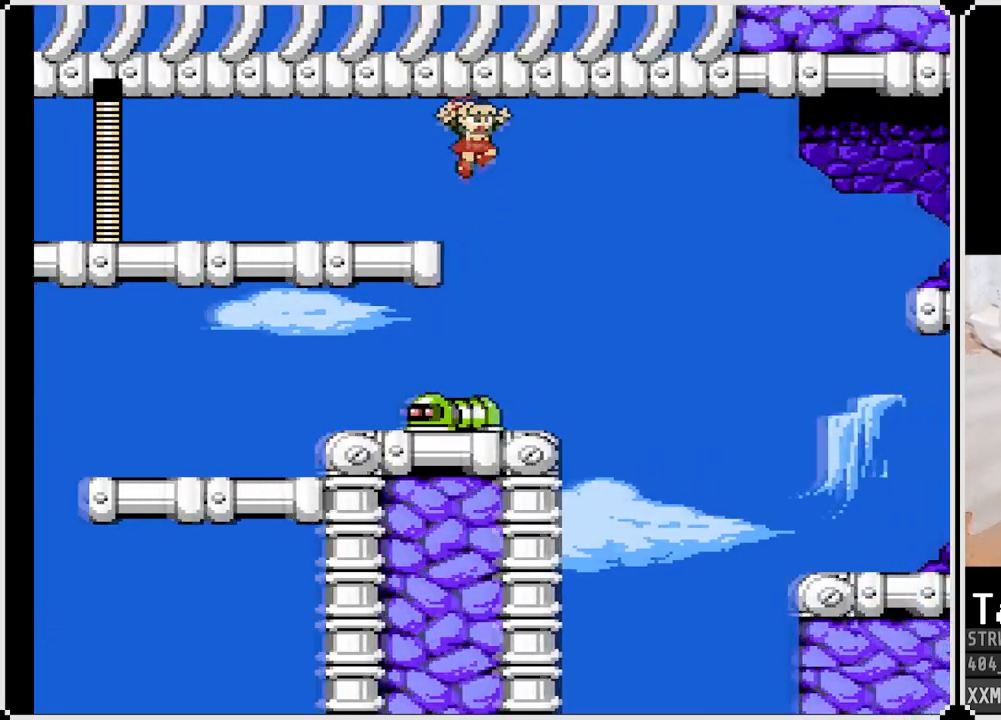
{"buttons": [], "left_stick": "center", "right_stick": "center", "events": [[233, "DPAD_RIGHT", "up"], [300, "DPAD_LEFT", "down"], [417, "DPAD_LEFT", "up"], [500, "SQUARE", "up"]]}
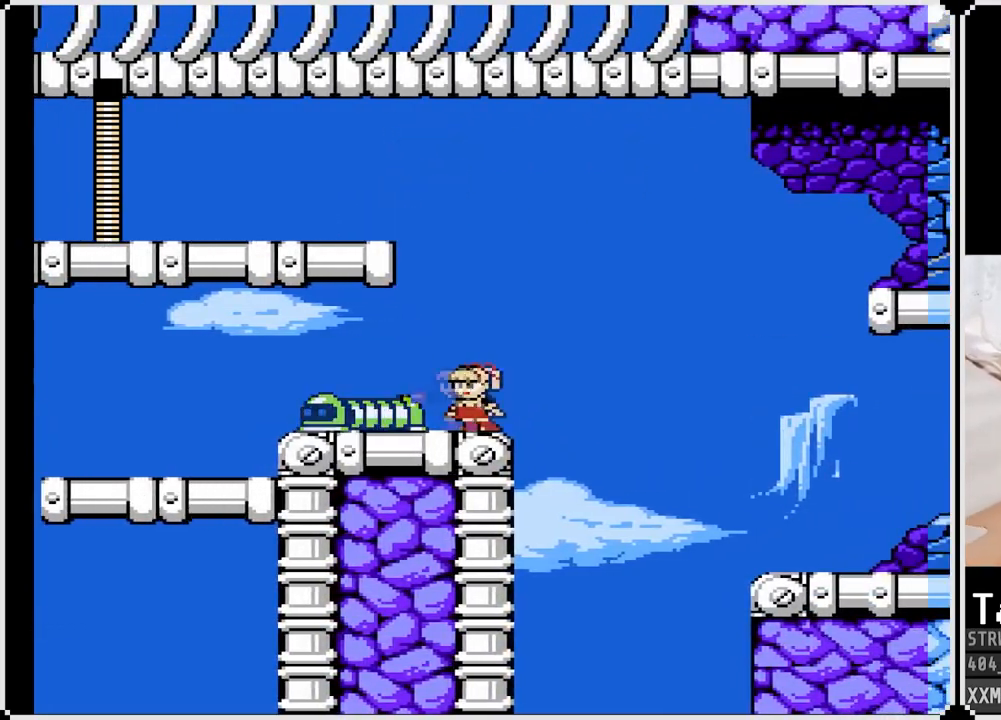
{"buttons": ["SQUARE", "DPAD_LEFT"], "left_stick": "center", "right_stick": "center", "events": [[67, "SQUARE", "down"], [133, "DPAD_LEFT", "down"], [183, "SQUARE", "up"], [250, "SQUARE", "down"], [350, "SQUARE", "up"], [383, "SQUARE", "down"]]}
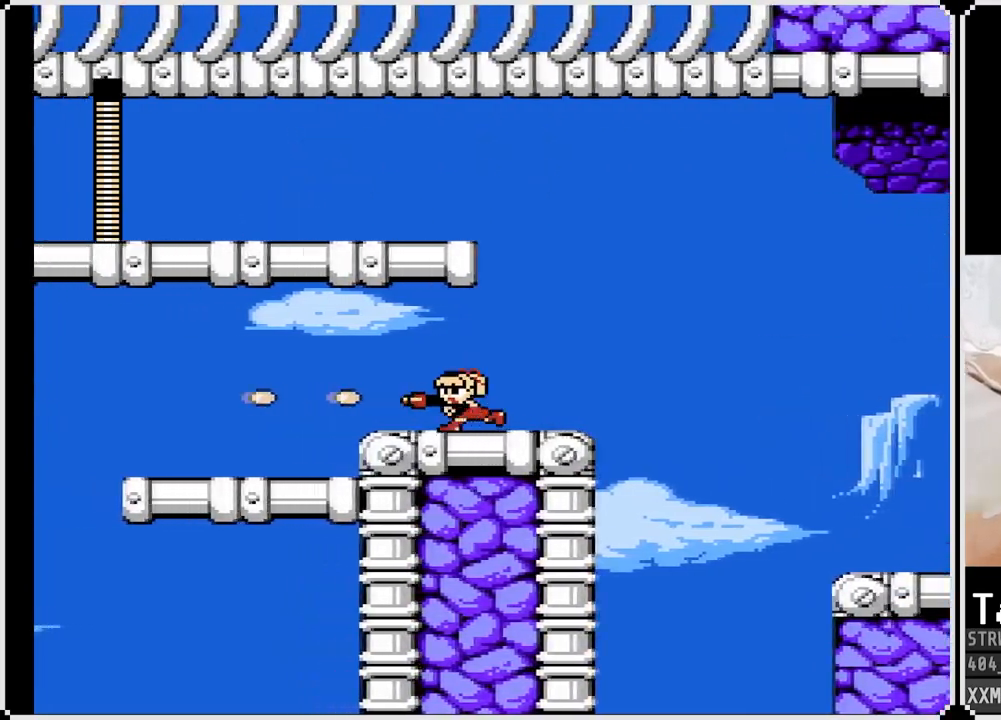
{"buttons": ["SQUARE", "DPAD_LEFT"], "left_stick": "center", "right_stick": "center", "events": []}
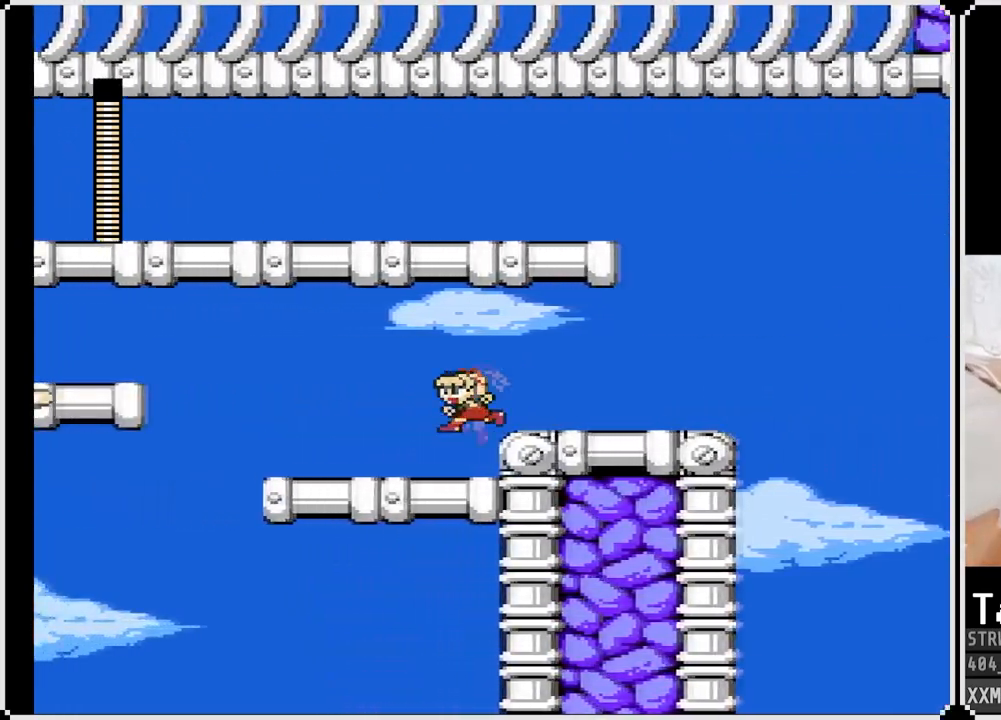
{"buttons": ["SQUARE", "DPAD_LEFT"], "left_stick": "center", "right_stick": "center", "events": []}
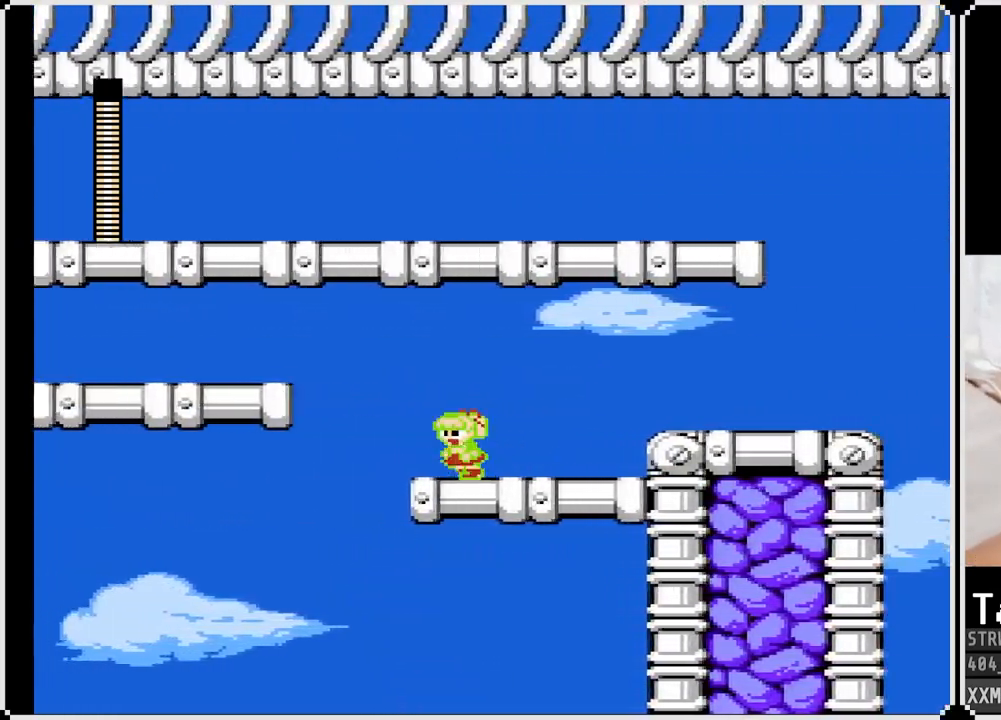
{"buttons": ["CROSS", "SQUARE", "DPAD_LEFT"], "left_stick": "center", "right_stick": "center", "events": [[267, "CROSS", "down"]]}
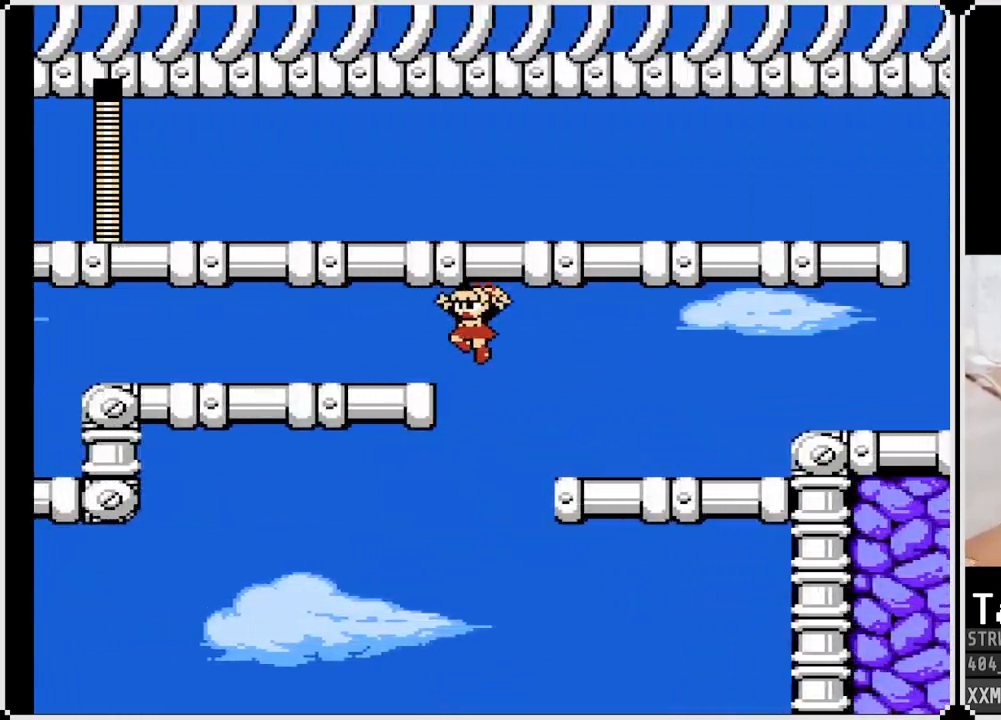
{"buttons": ["DPAD_LEFT"], "left_stick": "center", "right_stick": "center", "events": [[183, "CROSS", "up"], [483, "SQUARE", "up"]]}
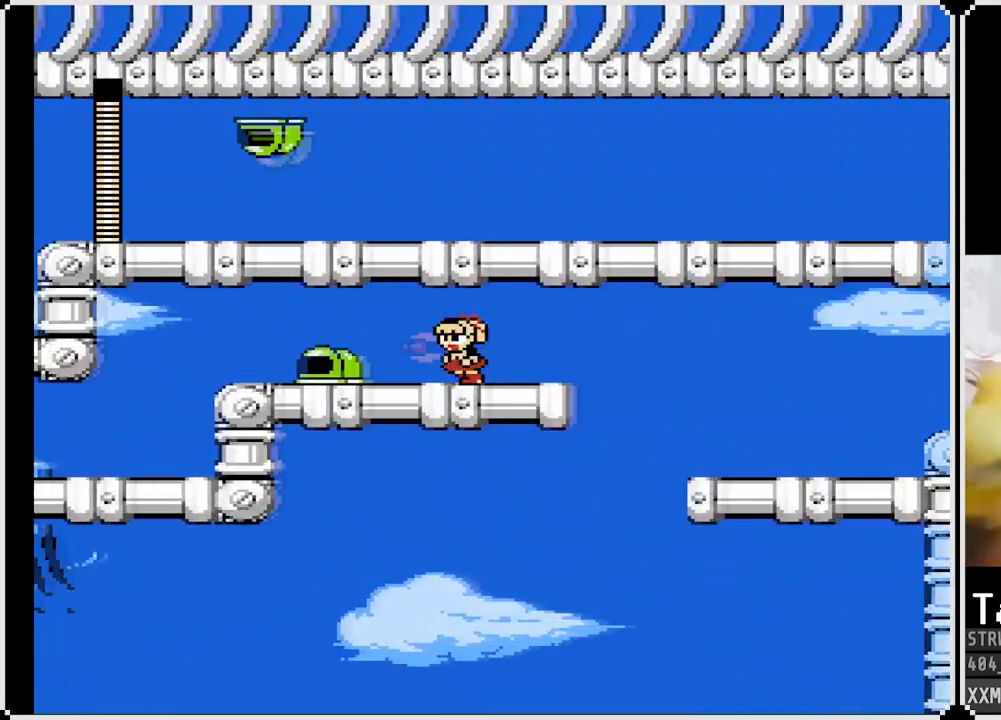
{"buttons": ["SQUARE", "DPAD_DOWN", "DPAD_LEFT"], "left_stick": "center", "right_stick": "center", "events": [[50, "SQUARE", "down"], [467, "DPAD_DOWN", "down"]]}
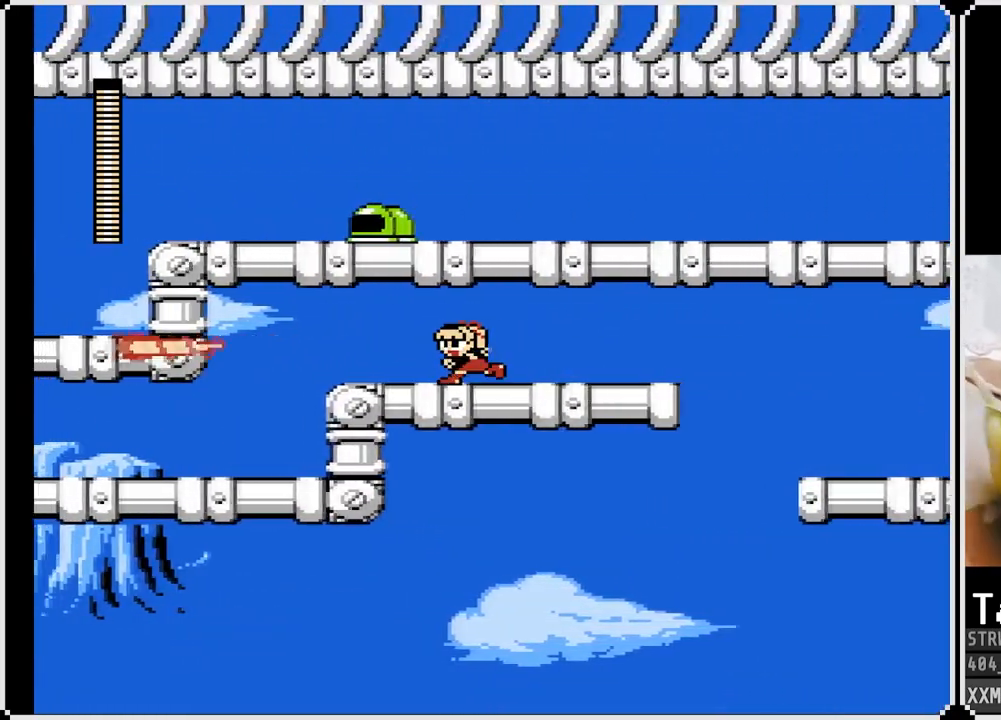
{"buttons": ["SQUARE", "DPAD_LEFT"], "left_stick": "center", "right_stick": "center", "events": [[17, "CROSS", "down"], [200, "CROSS", "up"], [433, "DPAD_DOWN", "up"]]}
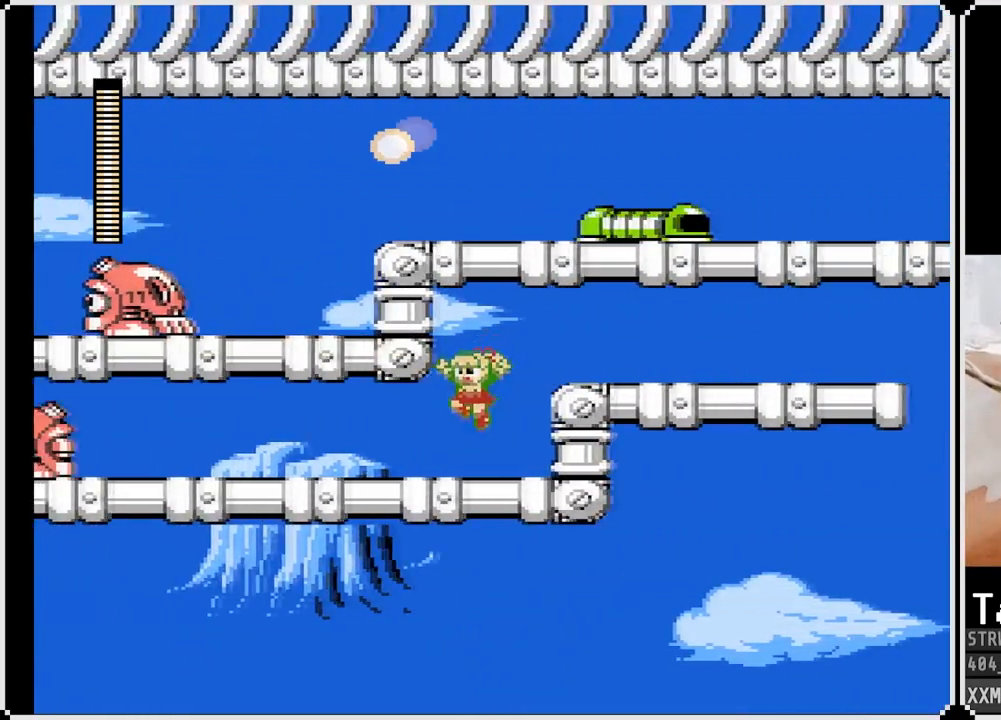
{"buttons": ["SQUARE", "DPAD_LEFT"], "left_stick": "center", "right_stick": "center", "events": [[300, "SQUARE", "up"], [350, "SQUARE", "down"], [433, "SQUARE", "up"], [500, "SQUARE", "down"]]}
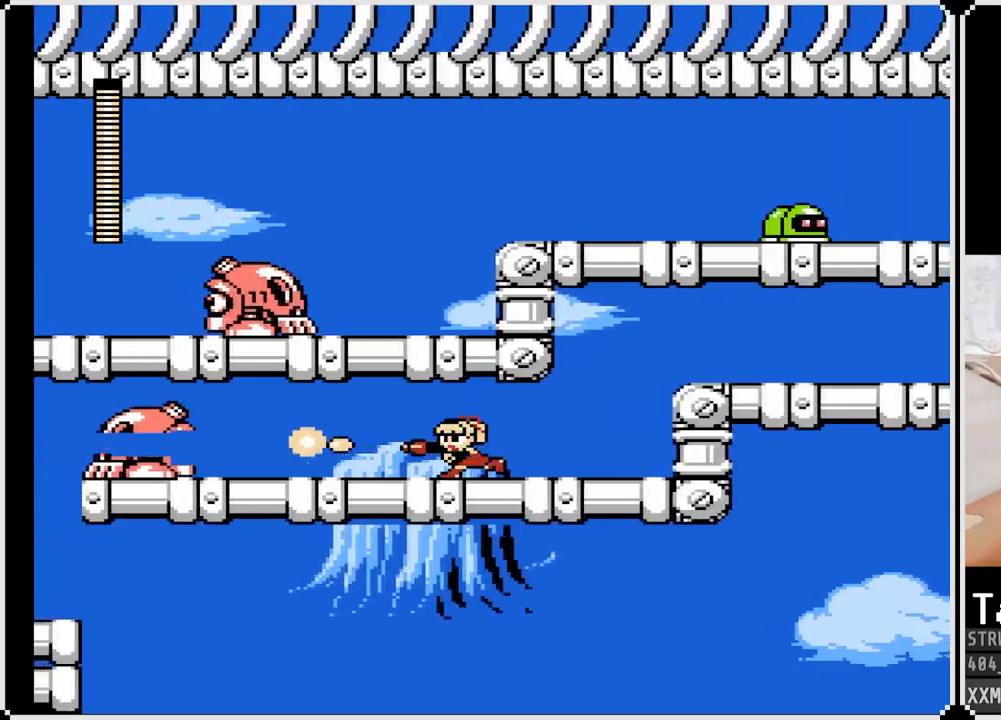
{"buttons": ["SQUARE", "DPAD_LEFT"], "left_stick": "center", "right_stick": "center", "events": [[83, "SQUARE", "up"], [133, "SQUARE", "down"], [217, "SQUARE", "up"], [233, "SQUARE", "down"], [350, "SQUARE", "up"], [400, "SQUARE", "down"]]}
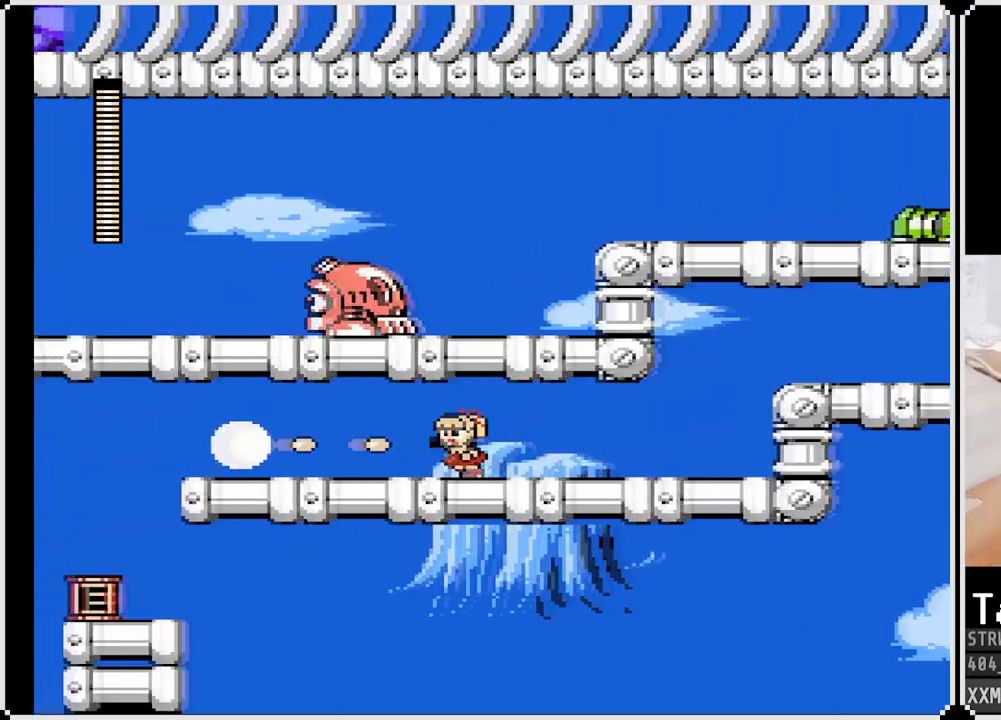
{"buttons": ["SQUARE", "DPAD_LEFT"], "left_stick": "center", "right_stick": "center", "events": [[33, "SQUARE", "up"], [50, "SQUARE", "down"]]}
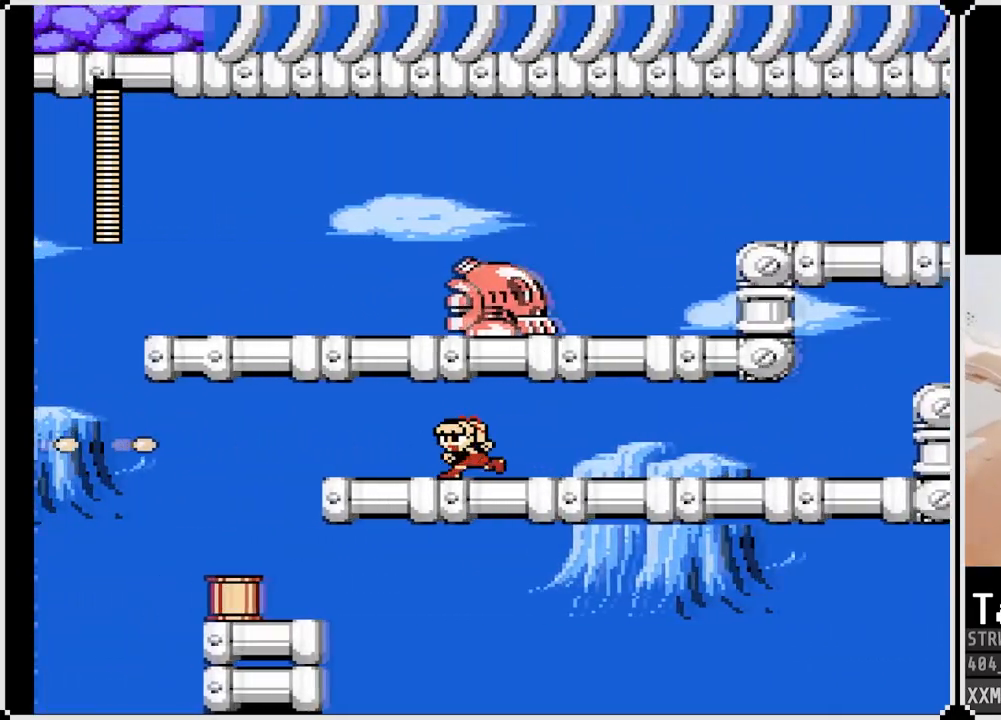
{"buttons": ["SQUARE", "DPAD_LEFT"], "left_stick": "center", "right_stick": "center", "events": []}
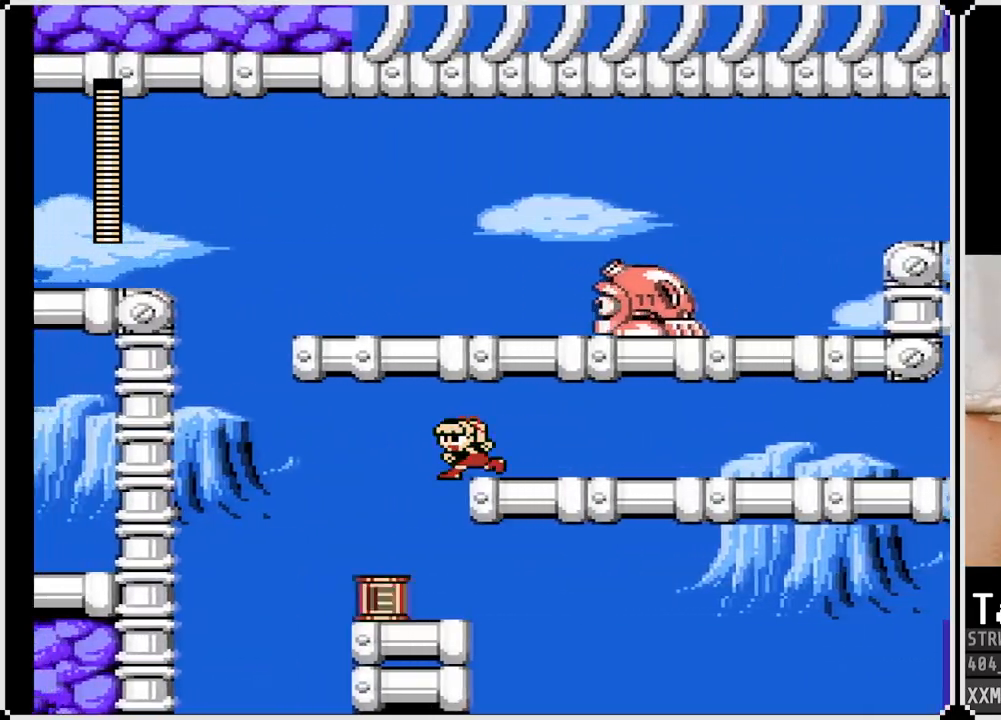
{"buttons": ["SQUARE"], "left_stick": "center", "right_stick": "center", "events": [[267, "DPAD_LEFT", "up"]]}